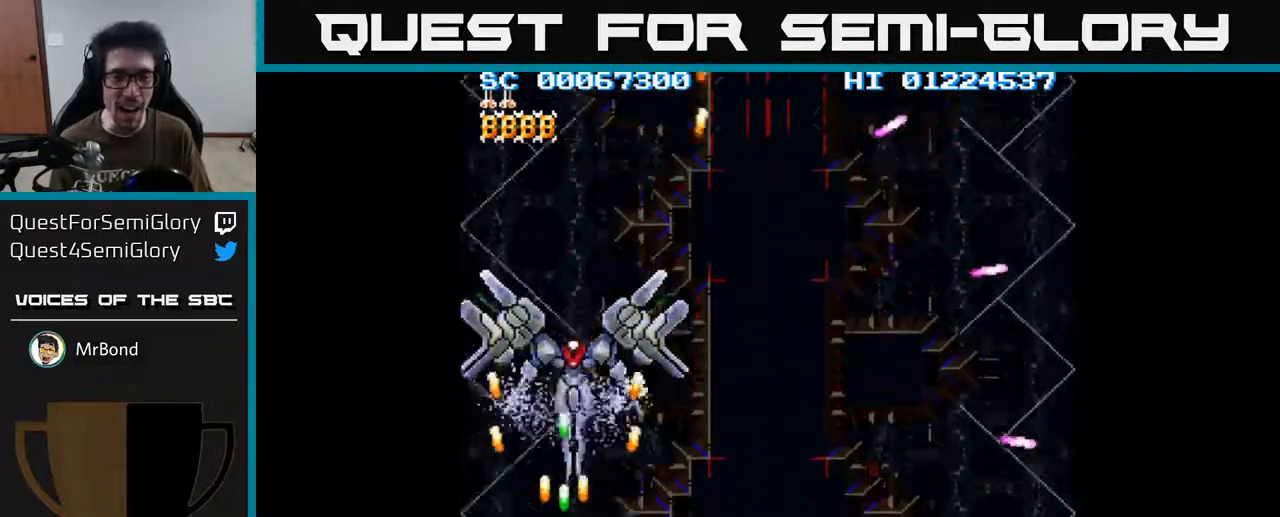
Gameplay with a controller (Xbox layout); each line is a JSON object with the inputs held at the frame after it. "events" lists button and stick changes between this image and that frame as [ms after this image, input, new state], when the widget could be followed in between.
{"buttons": ["A", "DPAD_RIGHT"], "left_stick": "center", "right_stick": "center", "events": [[100, "DPAD_UP", "up"], [167, "DPAD_DOWN", "down"], [233, "DPAD_RIGHT", "down"], [350, "DPAD_DOWN", "up"], [350, "DPAD_RIGHT", "up"], [467, "DPAD_RIGHT", "down"]]}
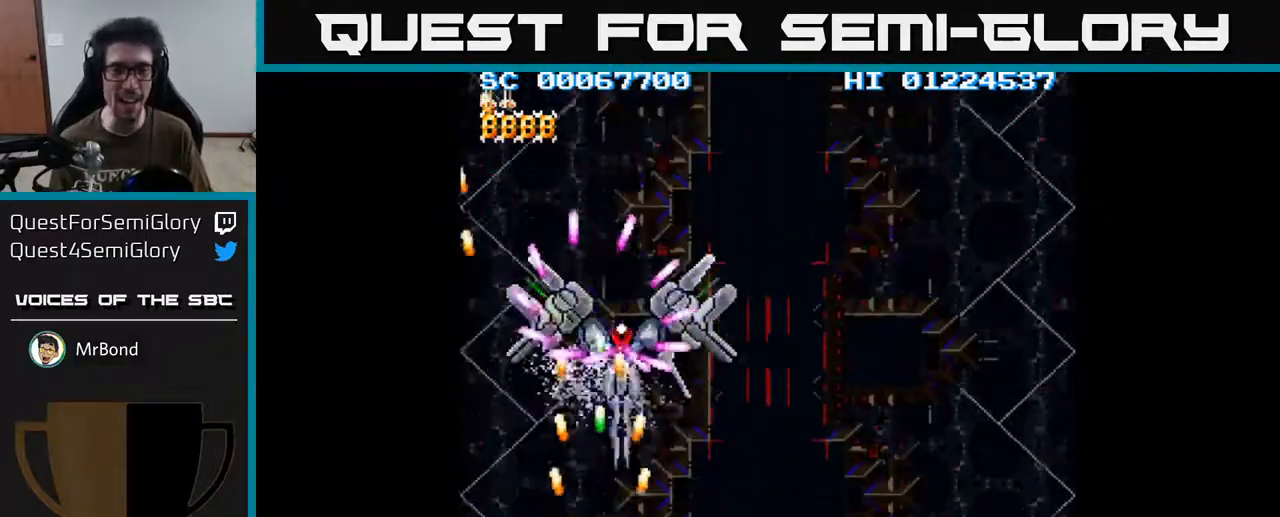
{"buttons": ["A"], "left_stick": "center", "right_stick": "center", "events": [[50, "DPAD_DOWN", "down"], [83, "DPAD_DOWN", "up"], [83, "DPAD_RIGHT", "up"], [267, "DPAD_RIGHT", "down"], [383, "DPAD_RIGHT", "up"]]}
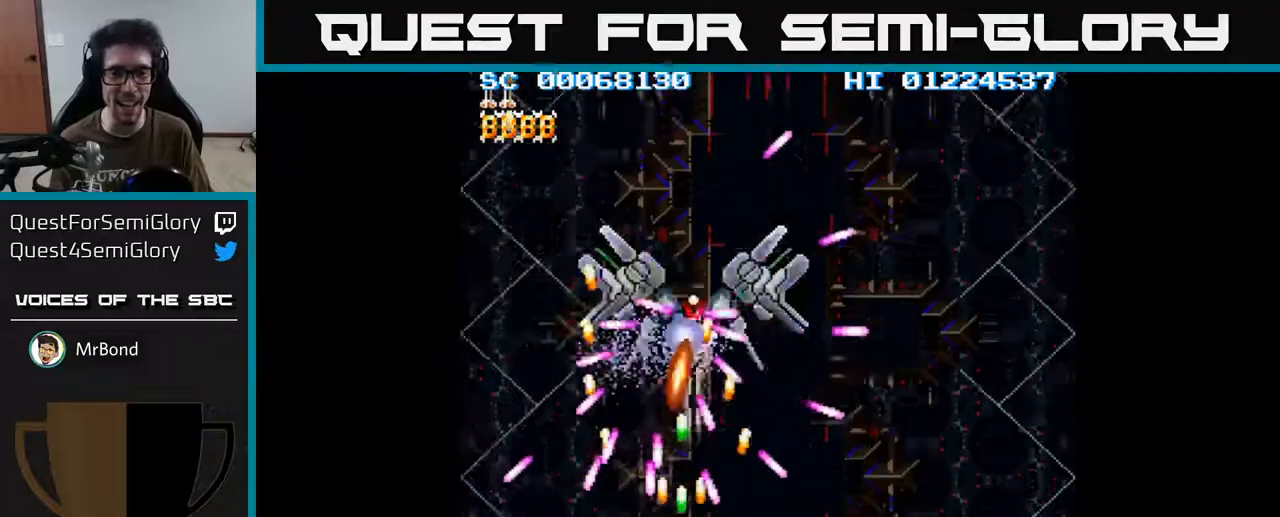
{"buttons": ["A"], "left_stick": "center", "right_stick": "center", "events": [[150, "DPAD_RIGHT", "down"], [217, "DPAD_RIGHT", "up"], [400, "DPAD_RIGHT", "down"], [500, "DPAD_RIGHT", "up"]]}
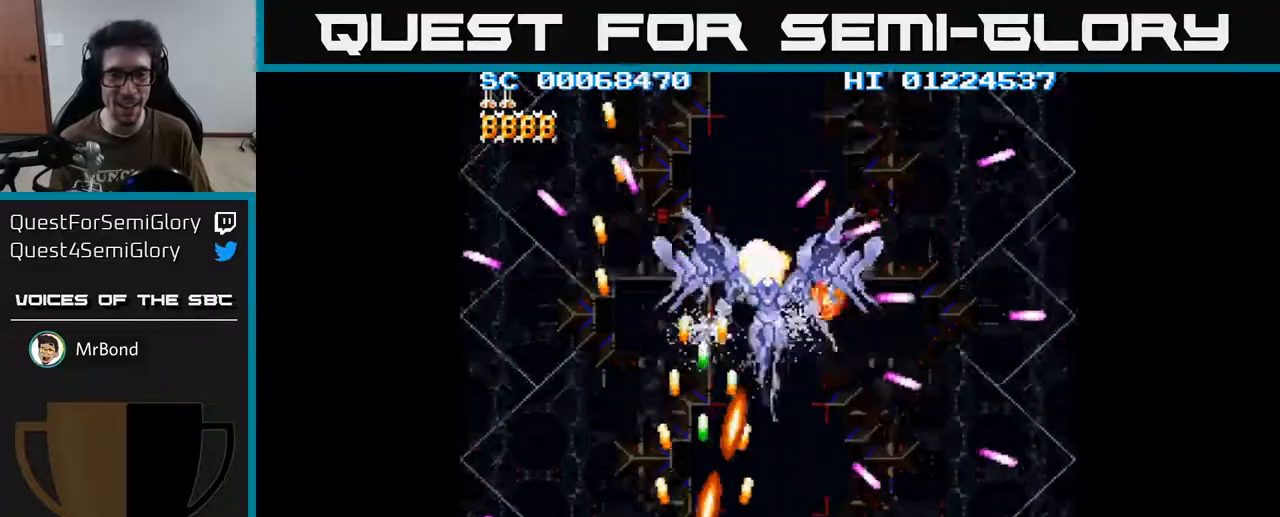
{"buttons": ["A", "DPAD_UP"], "left_stick": "center", "right_stick": "center", "events": [[133, "DPAD_RIGHT", "down"], [283, "DPAD_UP", "down"], [483, "DPAD_RIGHT", "up"]]}
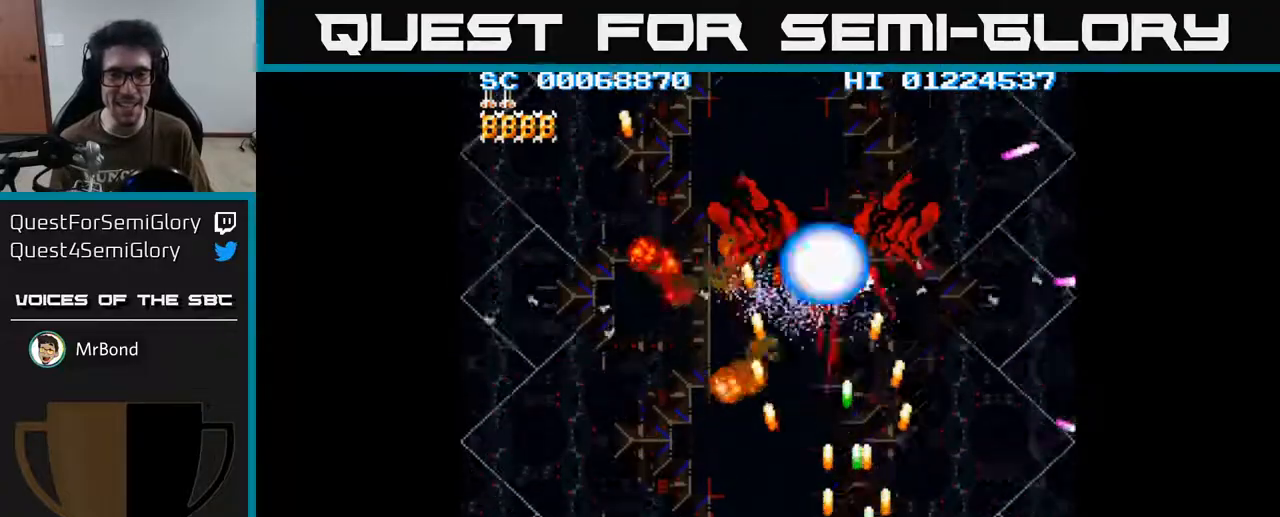
{"buttons": ["A"], "left_stick": "center", "right_stick": "center", "events": [[233, "DPAD_UP", "up"]]}
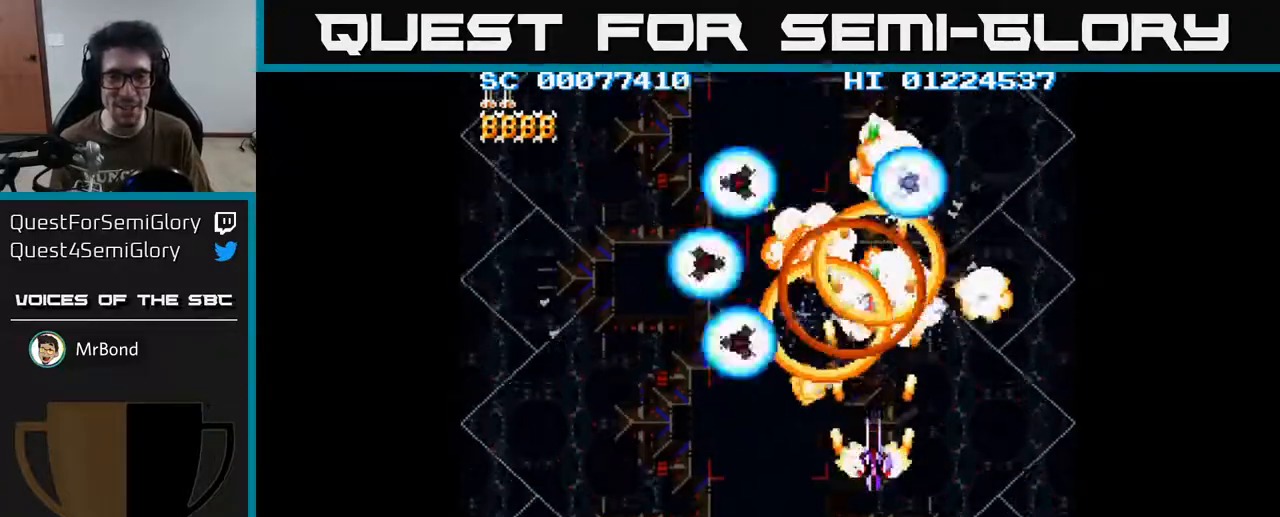
{"buttons": ["A"], "left_stick": "center", "right_stick": "center", "events": []}
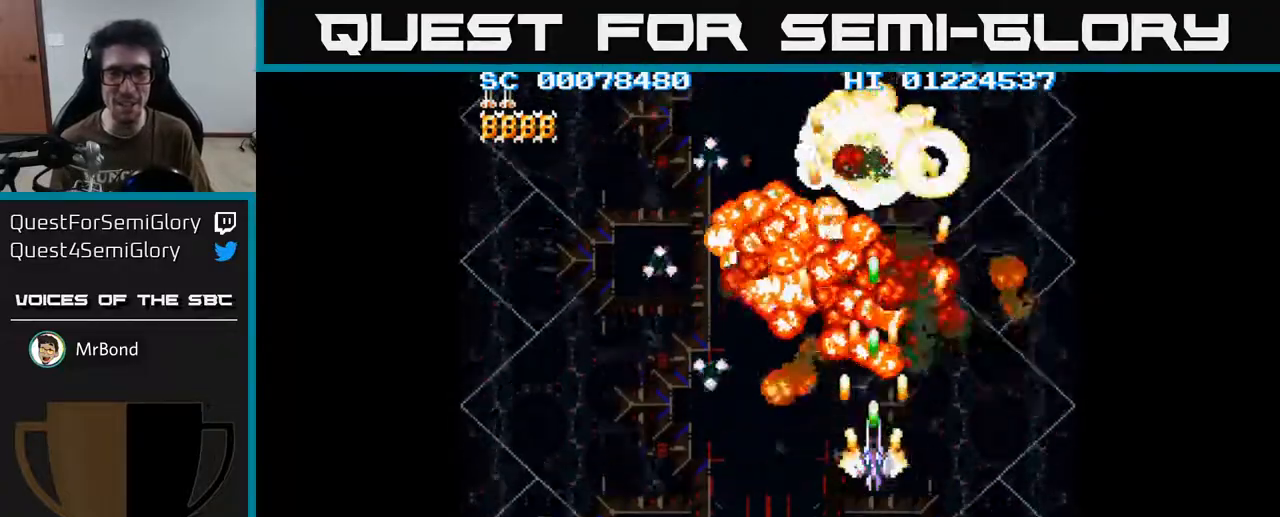
{"buttons": ["A", "DPAD_LEFT"], "left_stick": "center", "right_stick": "center", "events": [[83, "DPAD_DOWN", "down"], [200, "DPAD_LEFT", "down"], [333, "DPAD_DOWN", "up"]]}
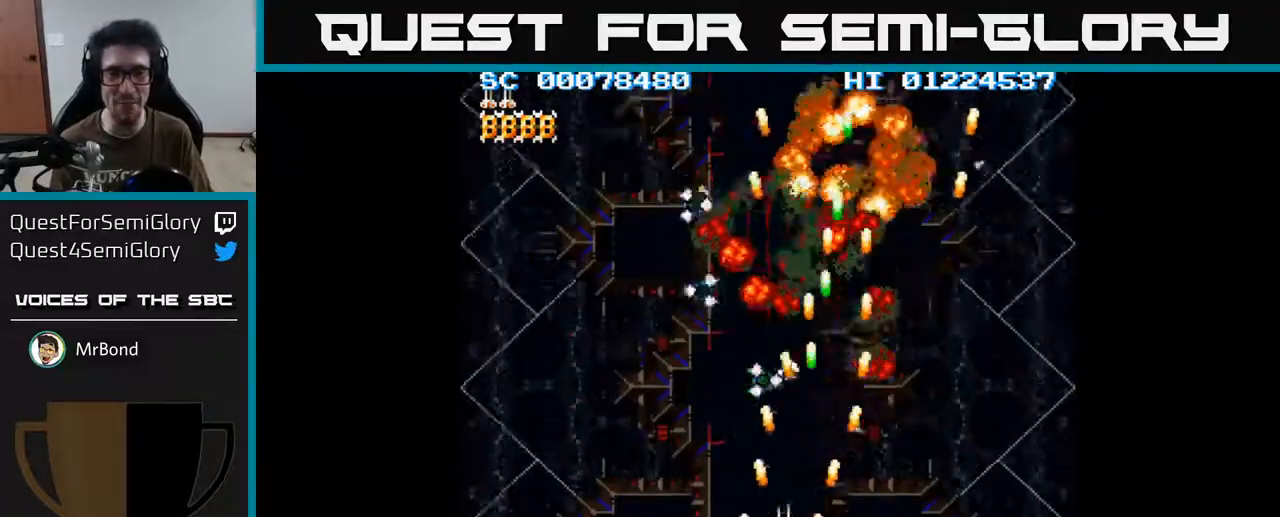
{"buttons": ["A", "DPAD_DOWN", "DPAD_RIGHT"], "left_stick": "center", "right_stick": "center", "events": [[167, "DPAD_DOWN", "down"], [167, "DPAD_LEFT", "up"], [217, "DPAD_RIGHT", "down"]]}
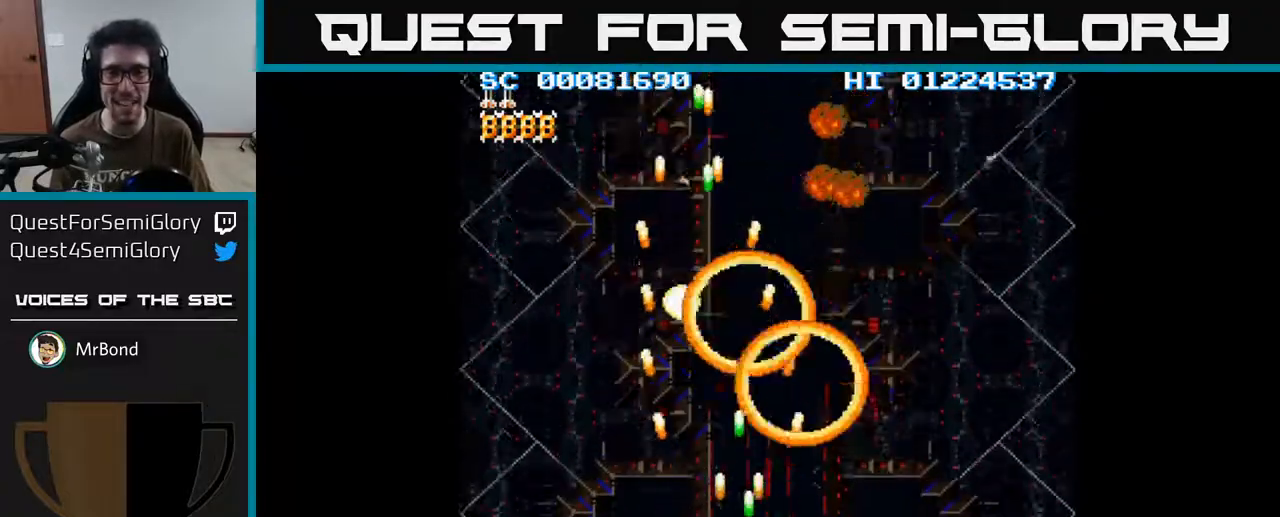
{"buttons": ["A"], "left_stick": "center", "right_stick": "center", "events": [[50, "DPAD_DOWN", "up"], [250, "DPAD_RIGHT", "up"]]}
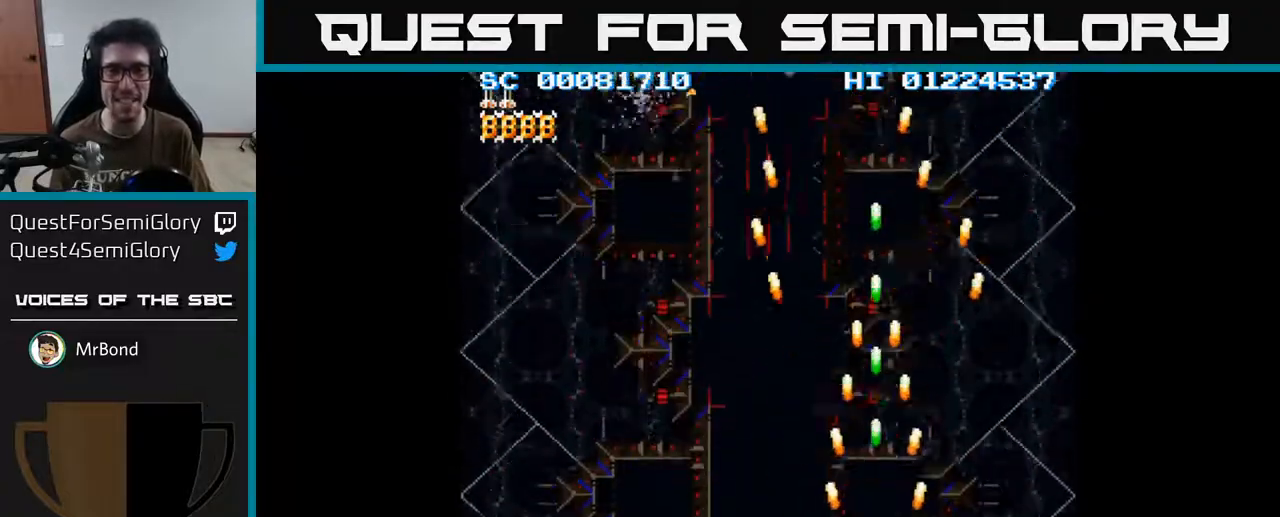
{"buttons": ["A", "DPAD_LEFT"], "left_stick": "center", "right_stick": "center", "events": [[350, "DPAD_LEFT", "down"]]}
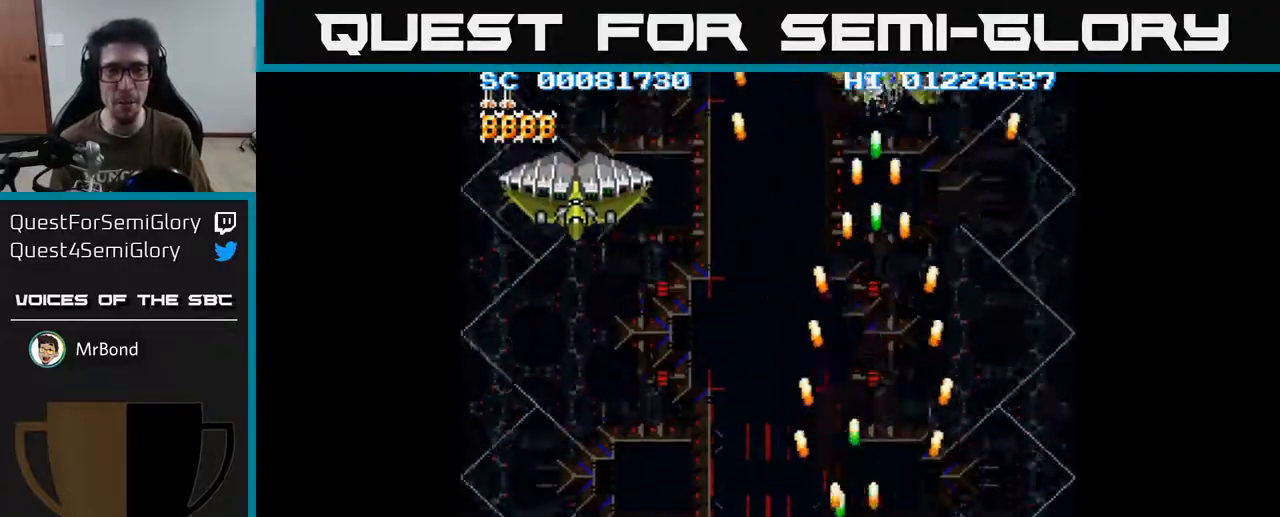
{"buttons": ["A", "DPAD_UP", "DPAD_LEFT"], "left_stick": "center", "right_stick": "center", "events": [[333, "DPAD_UP", "down"]]}
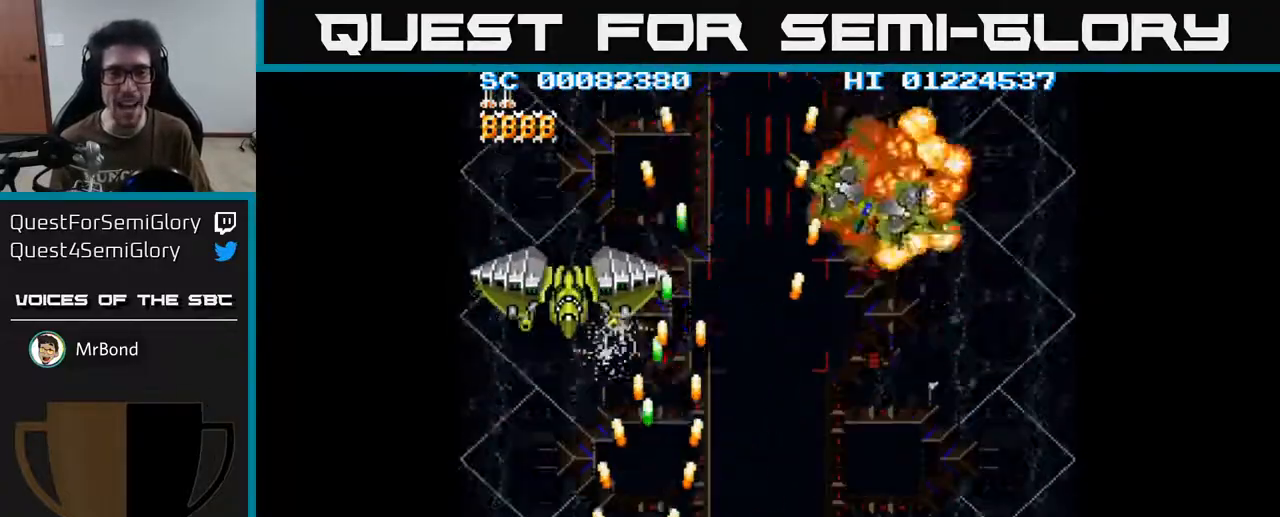
{"buttons": ["A", "DPAD_RIGHT"], "left_stick": "center", "right_stick": "center", "events": [[67, "DPAD_UP", "up"], [133, "DPAD_DOWN", "down"], [133, "DPAD_LEFT", "up"], [167, "DPAD_RIGHT", "down"], [300, "DPAD_DOWN", "up"]]}
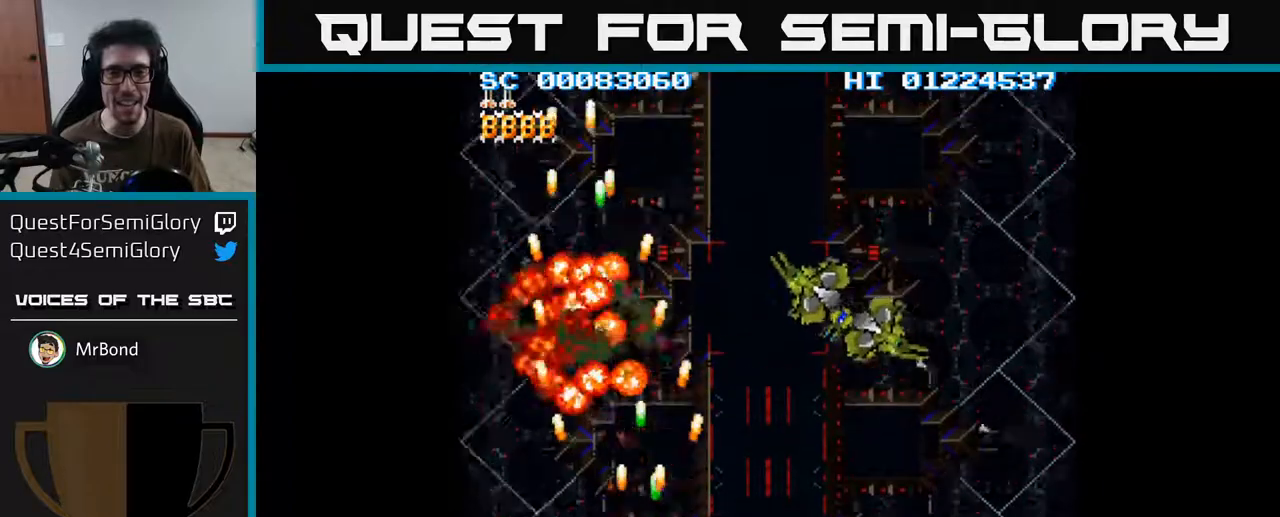
{"buttons": ["A", "DPAD_DOWN", "DPAD_RIGHT"], "left_stick": "center", "right_stick": "center", "events": [[483, "DPAD_DOWN", "down"]]}
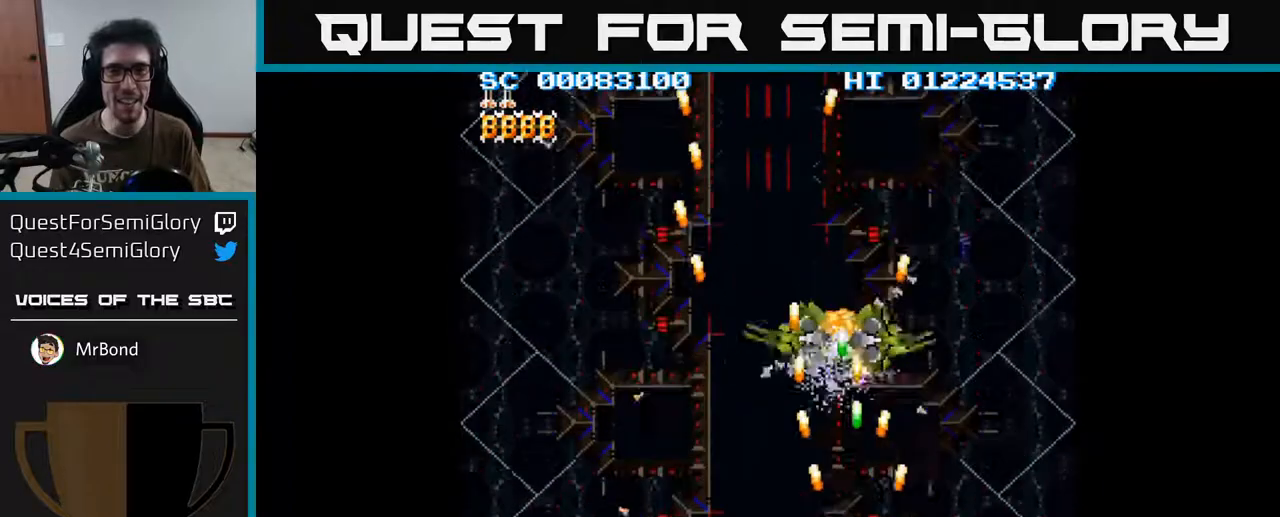
{"buttons": ["A", "DPAD_RIGHT"], "left_stick": "center", "right_stick": "center", "events": [[200, "DPAD_DOWN", "up"]]}
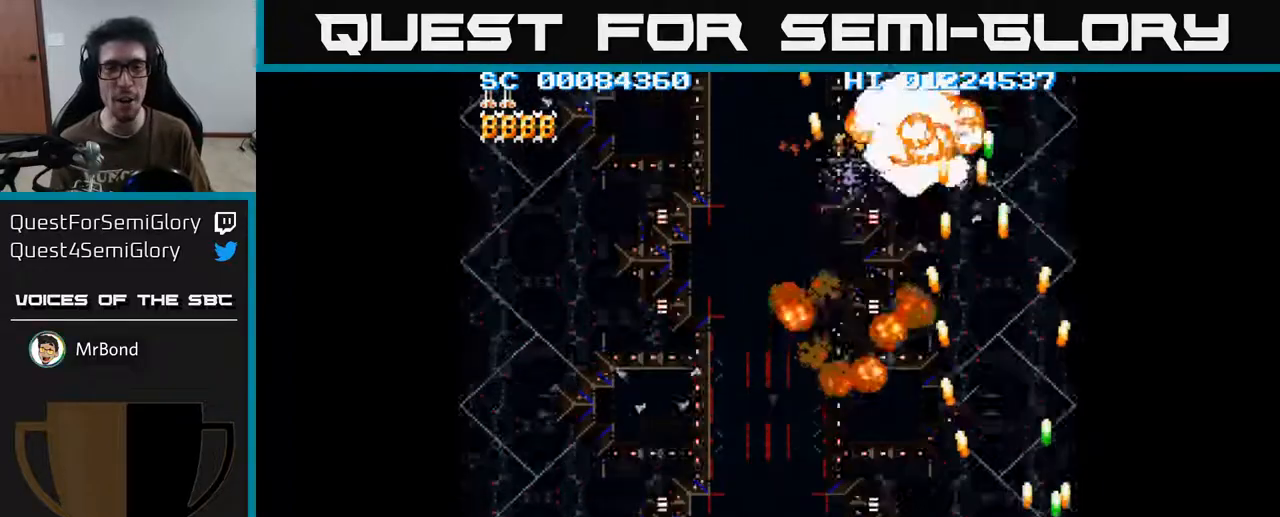
{"buttons": ["A", "DPAD_UP", "DPAD_LEFT"], "left_stick": "center", "right_stick": "center", "events": [[17, "DPAD_RIGHT", "up"], [117, "DPAD_LEFT", "down"], [467, "DPAD_UP", "down"]]}
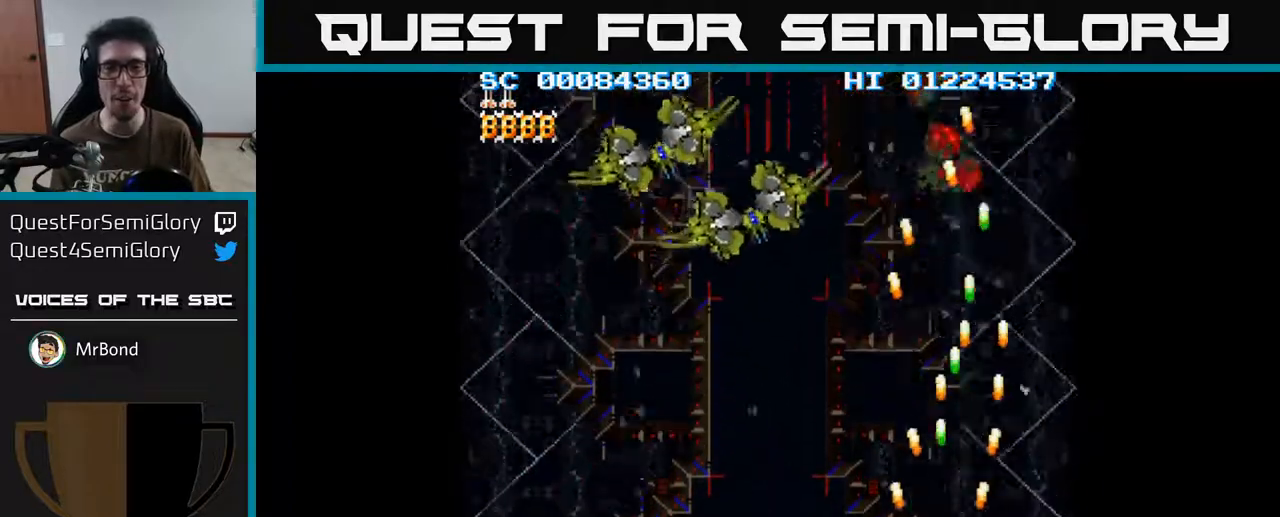
{"buttons": ["A", "DPAD_DOWN"], "left_stick": "center", "right_stick": "center", "events": [[167, "DPAD_UP", "up"], [183, "DPAD_LEFT", "up"], [250, "DPAD_UP", "down"], [300, "DPAD_LEFT", "down"], [300, "DPAD_UP", "up"], [367, "DPAD_DOWN", "down"], [417, "DPAD_LEFT", "up"]]}
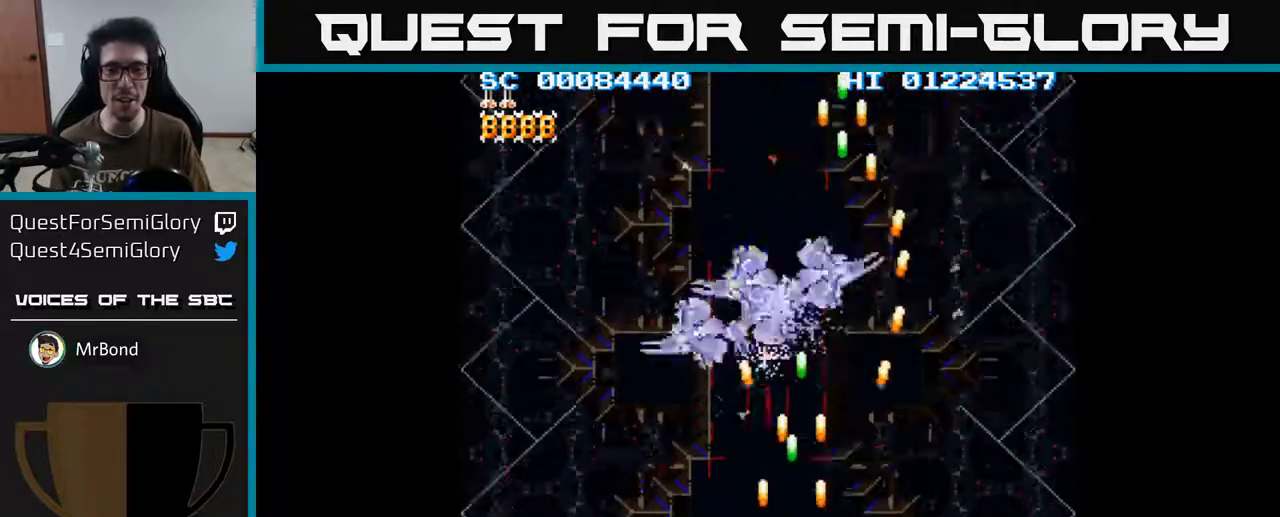
{"buttons": ["A", "DPAD_UP", "DPAD_LEFT"], "left_stick": "center", "right_stick": "center", "events": [[67, "DPAD_LEFT", "down"], [83, "DPAD_DOWN", "up"], [317, "DPAD_UP", "down"], [350, "A", "up"], [400, "A", "down"]]}
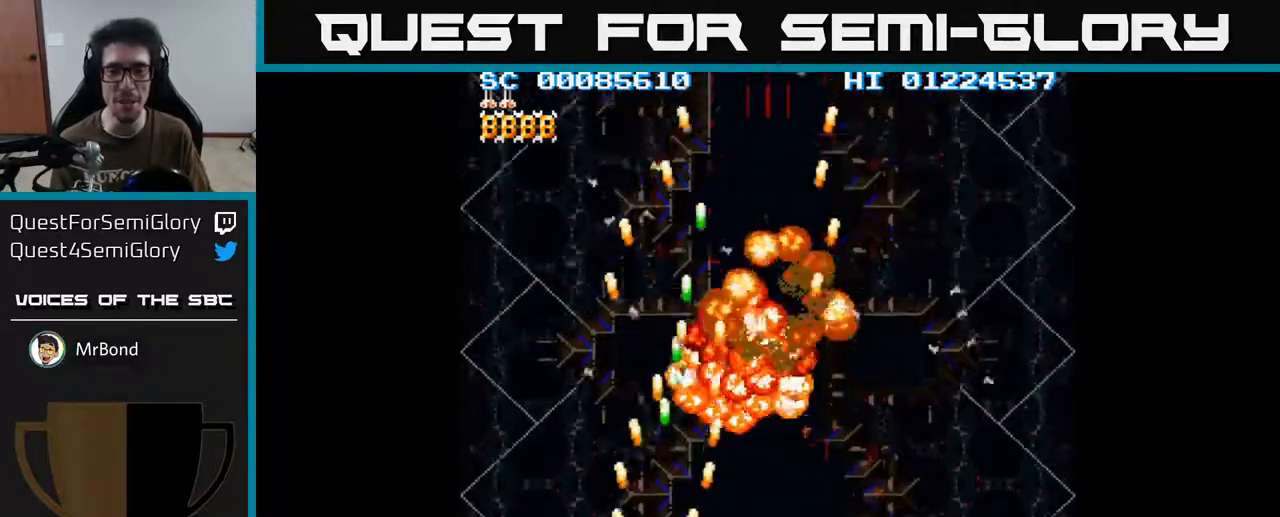
{"buttons": ["A", "DPAD_RIGHT"], "left_stick": "center", "right_stick": "center", "events": [[150, "DPAD_LEFT", "up"], [200, "DPAD_UP", "up"], [233, "DPAD_RIGHT", "down"]]}
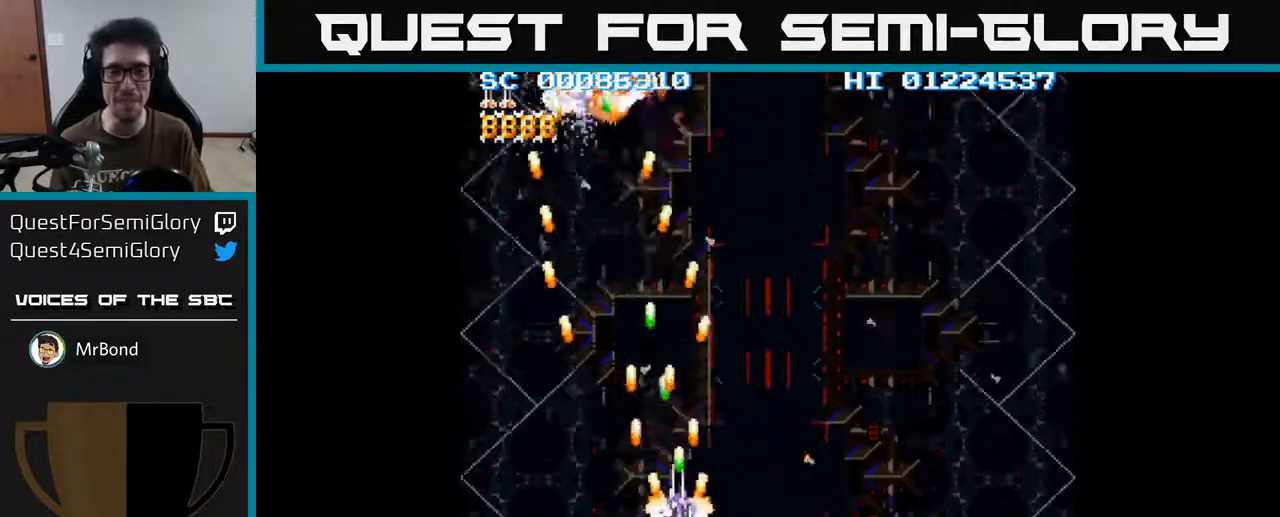
{"buttons": ["A", "DPAD_LEFT"], "left_stick": "center", "right_stick": "center", "events": [[100, "DPAD_DOWN", "down"], [167, "DPAD_RIGHT", "up"], [283, "DPAD_DOWN", "up"], [300, "DPAD_LEFT", "down"]]}
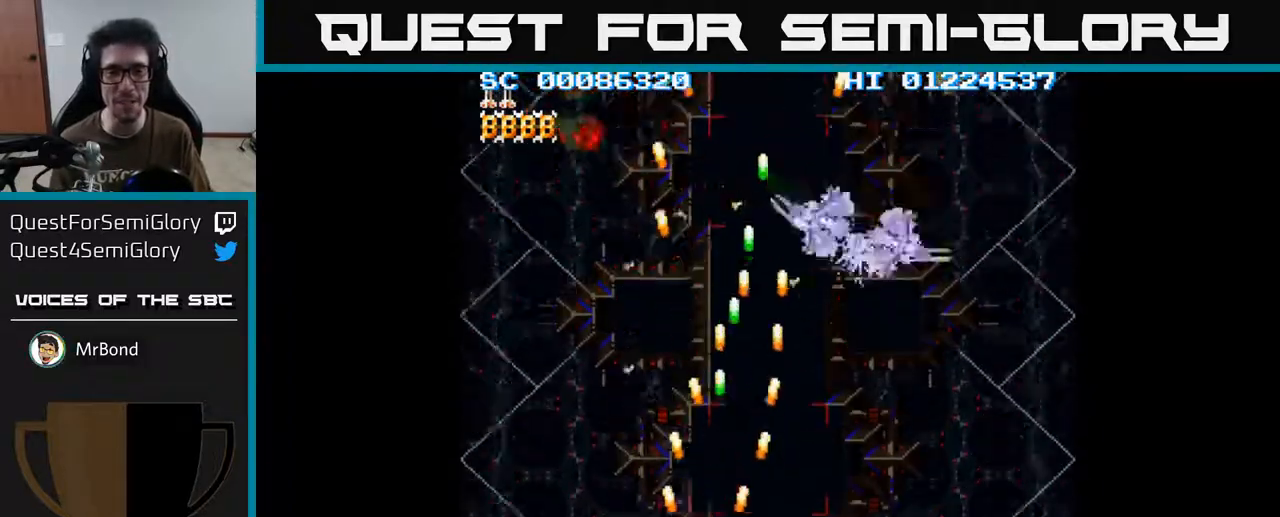
{"buttons": ["A", "DPAD_RIGHT"], "left_stick": "center", "right_stick": "center", "events": [[67, "DPAD_LEFT", "up"], [83, "DPAD_RIGHT", "down"]]}
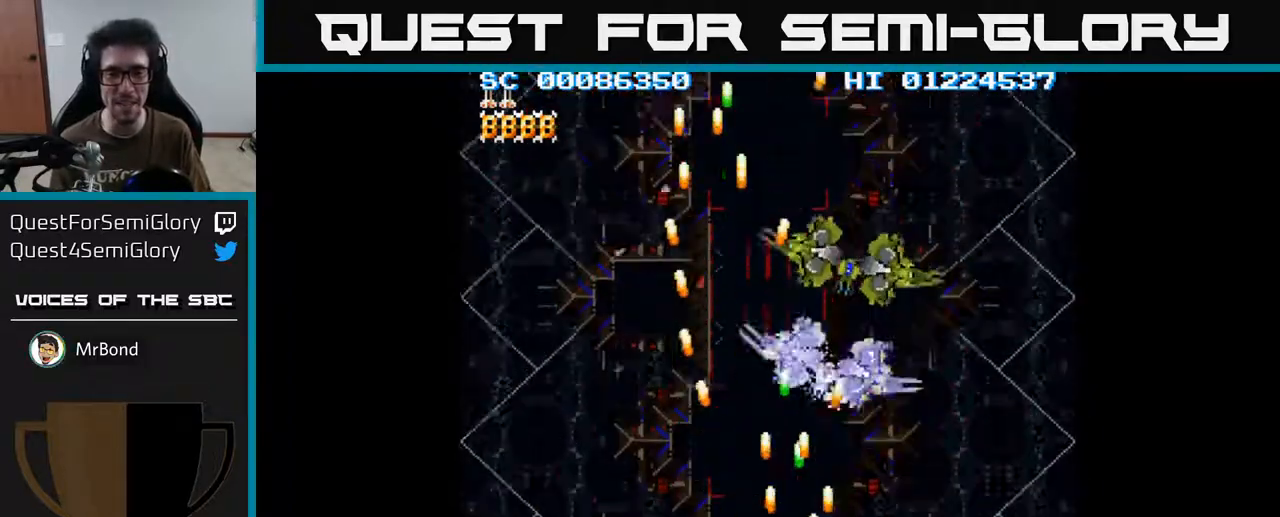
{"buttons": ["A", "DPAD_RIGHT"], "left_stick": "center", "right_stick": "center", "events": [[117, "DPAD_RIGHT", "up"], [450, "DPAD_RIGHT", "down"]]}
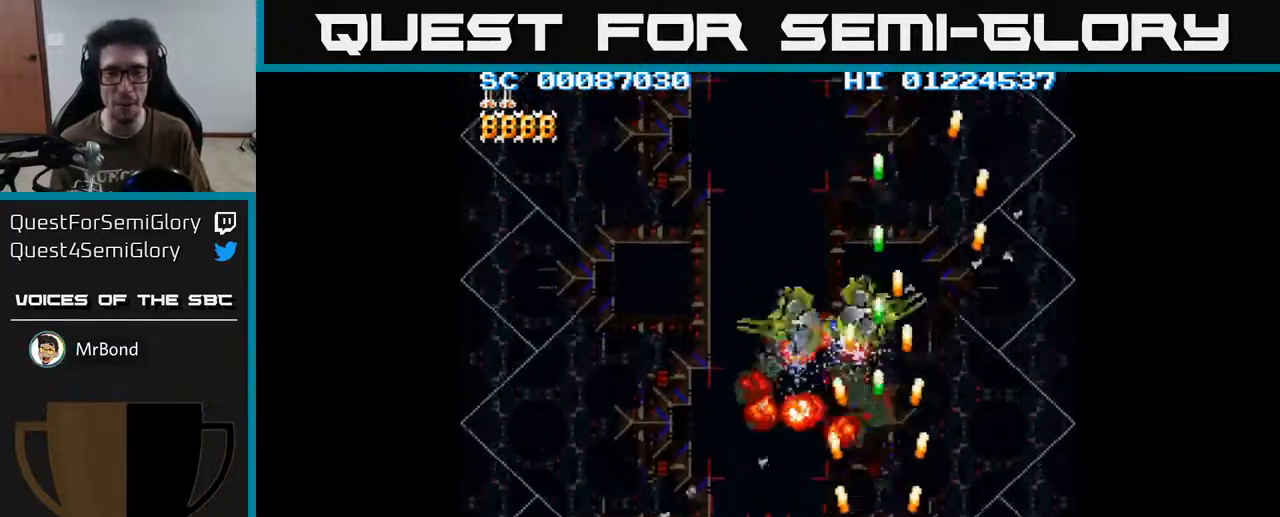
{"buttons": ["A", "DPAD_LEFT"], "left_stick": "center", "right_stick": "center", "events": [[100, "DPAD_DOWN", "down"], [200, "DPAD_RIGHT", "up"], [267, "DPAD_DOWN", "up"], [267, "DPAD_LEFT", "down"]]}
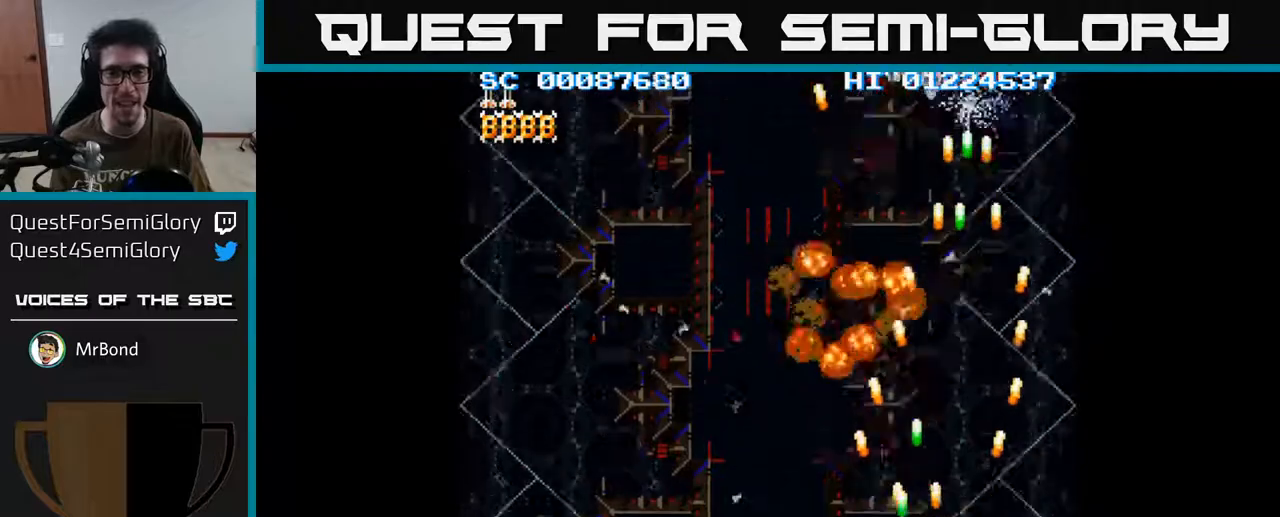
{"buttons": ["A", "DPAD_RIGHT"], "left_stick": "center", "right_stick": "center", "events": [[217, "DPAD_UP", "down"], [283, "DPAD_LEFT", "up"], [417, "DPAD_UP", "up"], [450, "DPAD_RIGHT", "down"]]}
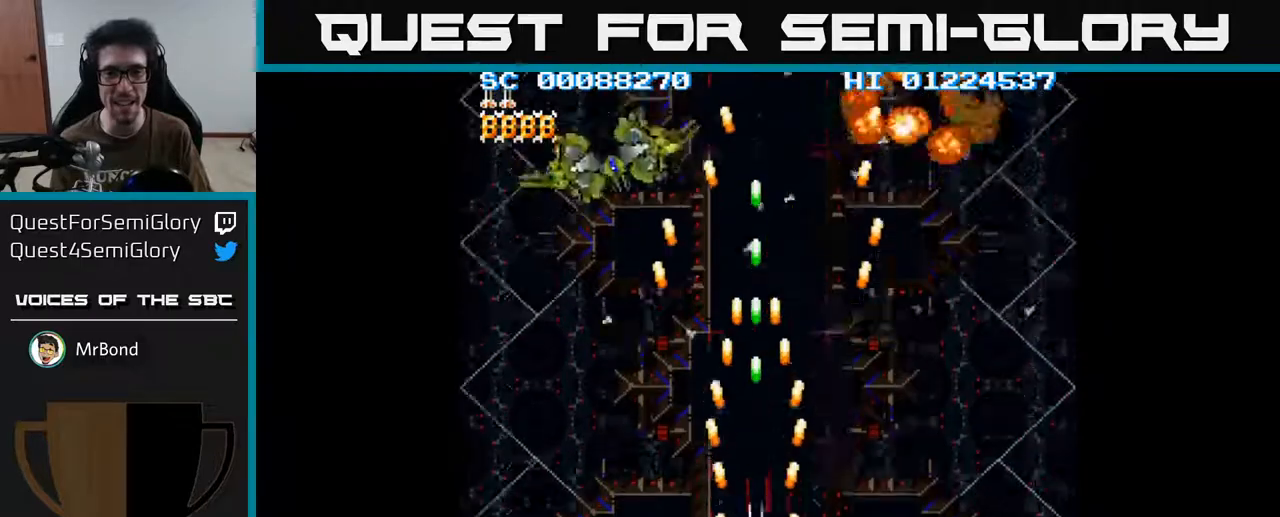
{"buttons": ["A", "DPAD_LEFT"], "left_stick": "center", "right_stick": "center", "events": [[250, "DPAD_RIGHT", "up"], [300, "DPAD_LEFT", "down"]]}
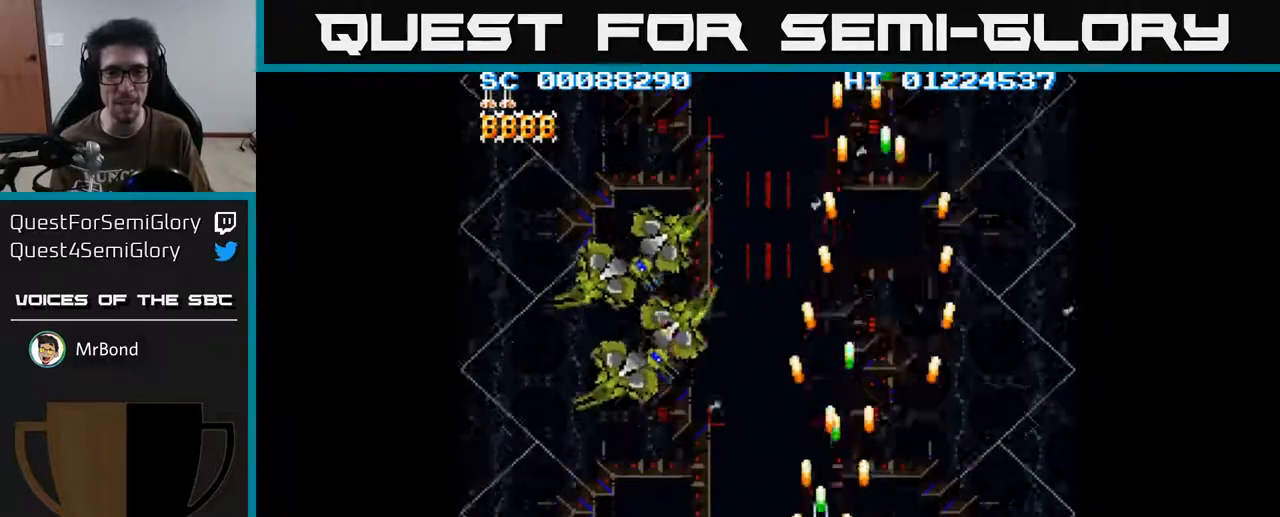
{"buttons": ["A"], "left_stick": "center", "right_stick": "center", "events": [[217, "DPAD_DOWN", "down"], [250, "DPAD_LEFT", "up"], [500, "DPAD_DOWN", "up"]]}
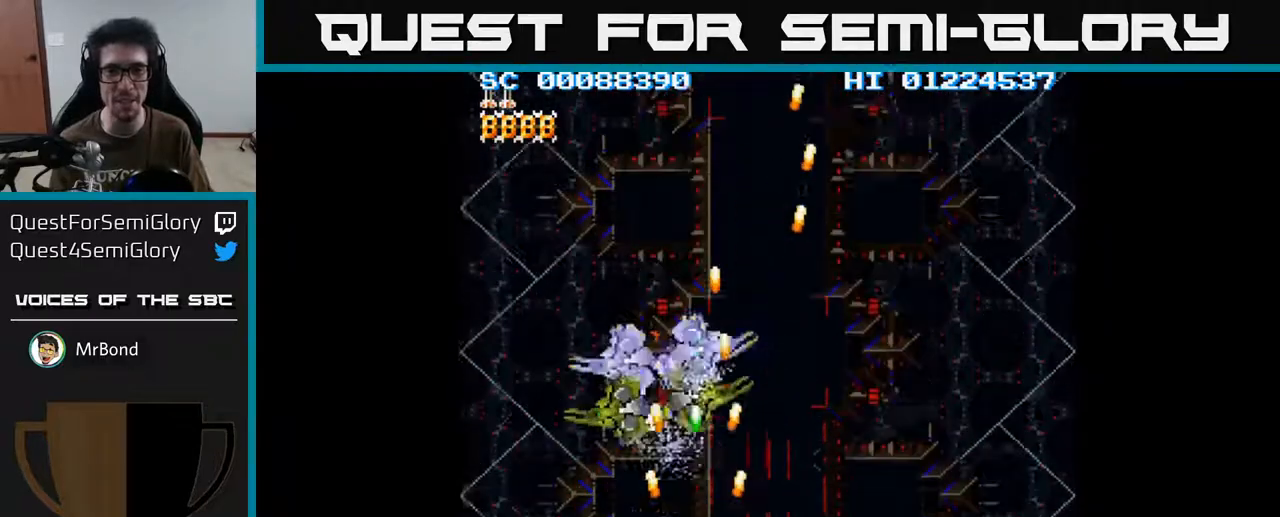
{"buttons": ["A", "DPAD_UP", "DPAD_LEFT"], "left_stick": "center", "right_stick": "center", "events": [[33, "DPAD_LEFT", "down"], [283, "DPAD_UP", "down"]]}
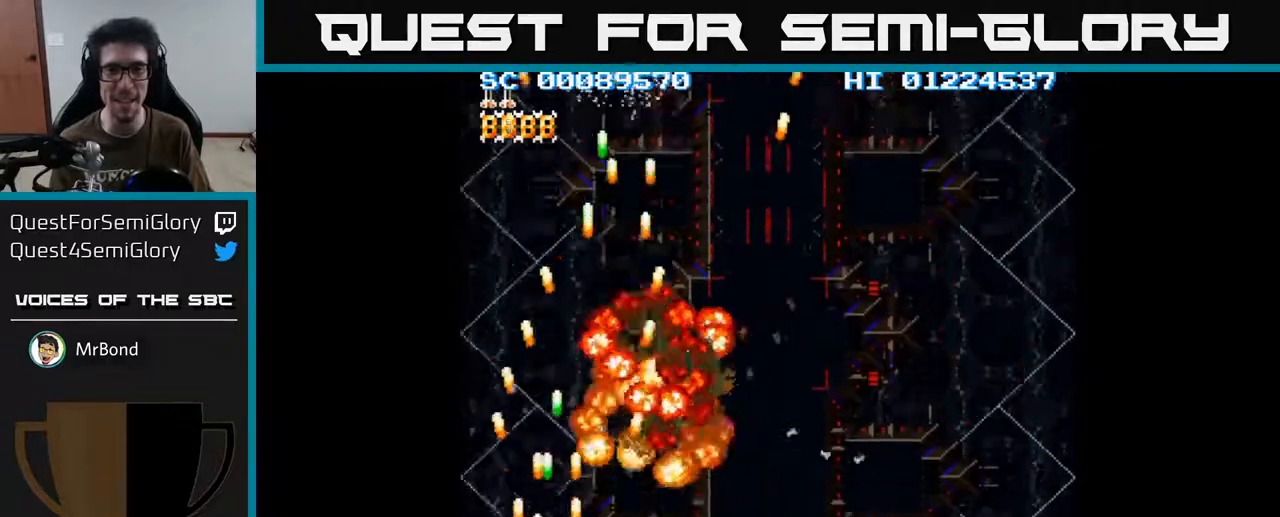
{"buttons": ["A", "DPAD_RIGHT"], "left_stick": "center", "right_stick": "center", "events": [[83, "DPAD_LEFT", "up"], [117, "DPAD_UP", "up"], [167, "DPAD_RIGHT", "down"]]}
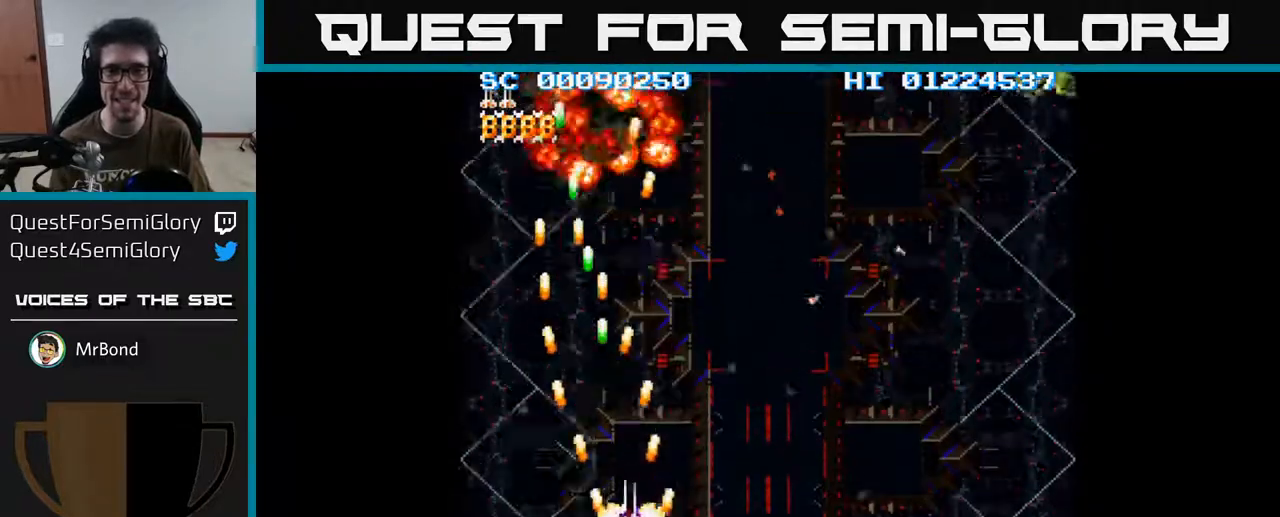
{"buttons": ["A", "DPAD_RIGHT"], "left_stick": "center", "right_stick": "center", "events": []}
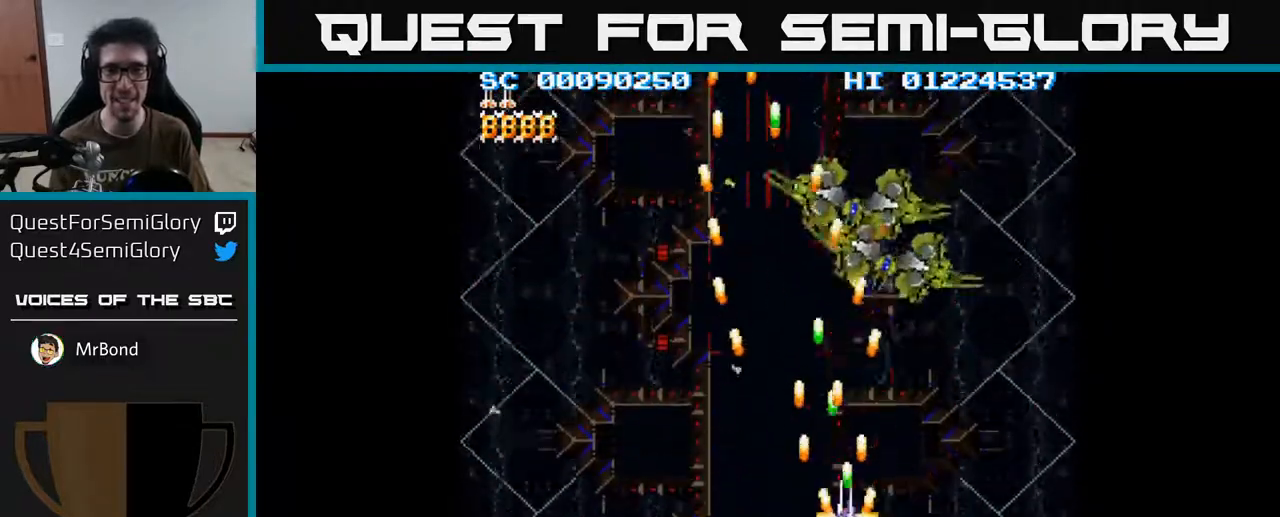
{"buttons": ["A", "DPAD_LEFT"], "left_stick": "center", "right_stick": "center", "events": [[117, "DPAD_RIGHT", "up"], [150, "DPAD_LEFT", "down"], [267, "DPAD_DOWN", "down"], [300, "DPAD_LEFT", "up"], [467, "DPAD_LEFT", "down"], [483, "DPAD_DOWN", "up"]]}
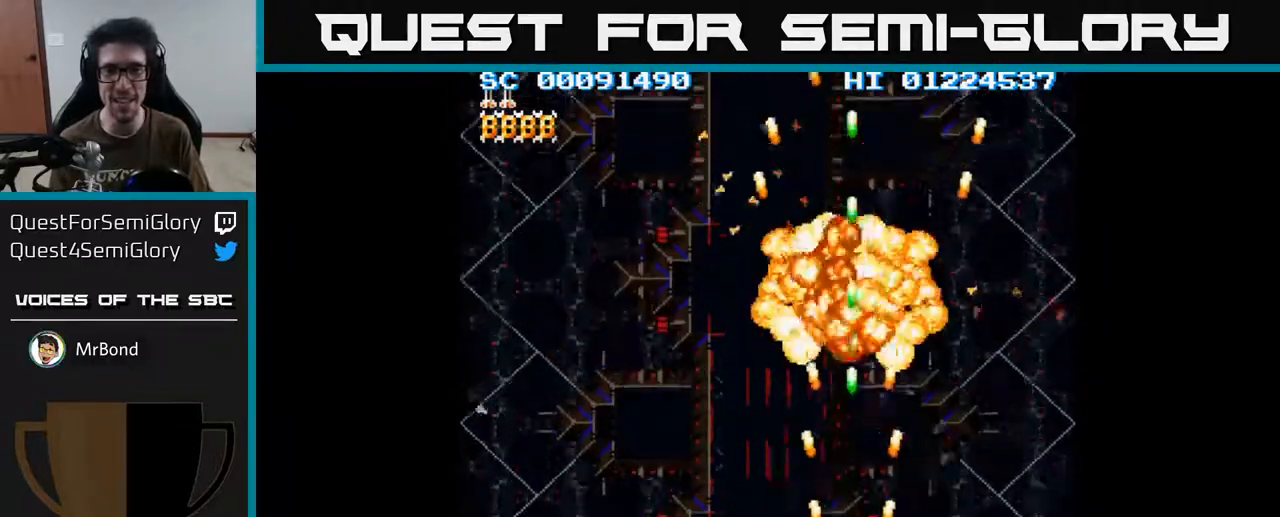
{"buttons": ["A", "DPAD_LEFT"], "left_stick": "center", "right_stick": "center", "events": []}
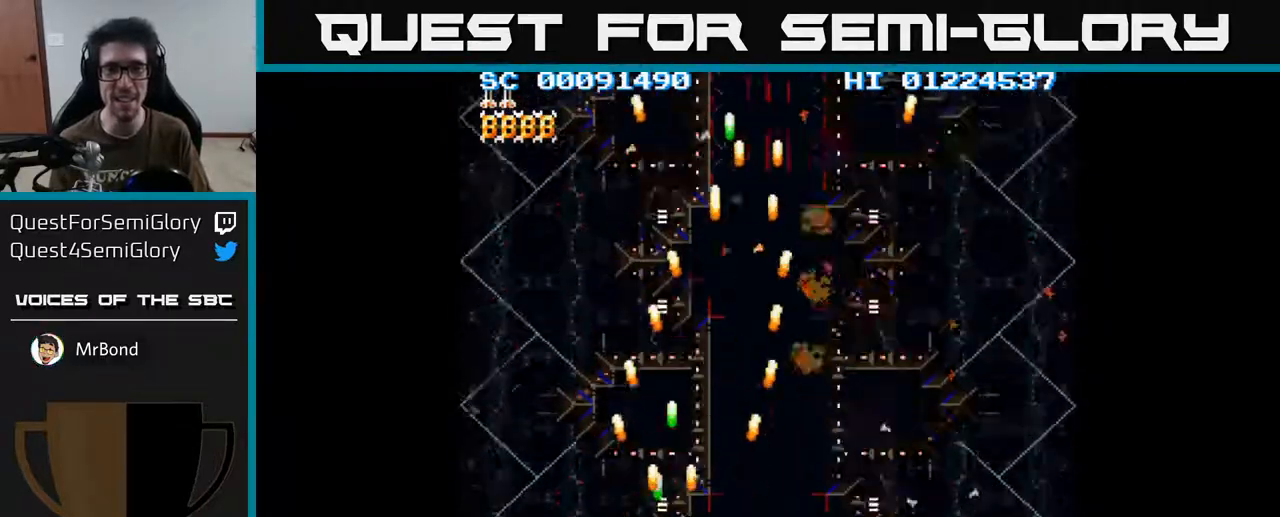
{"buttons": ["A", "DPAD_RIGHT"], "left_stick": "center", "right_stick": "center", "events": [[267, "DPAD_LEFT", "up"], [317, "DPAD_RIGHT", "down"]]}